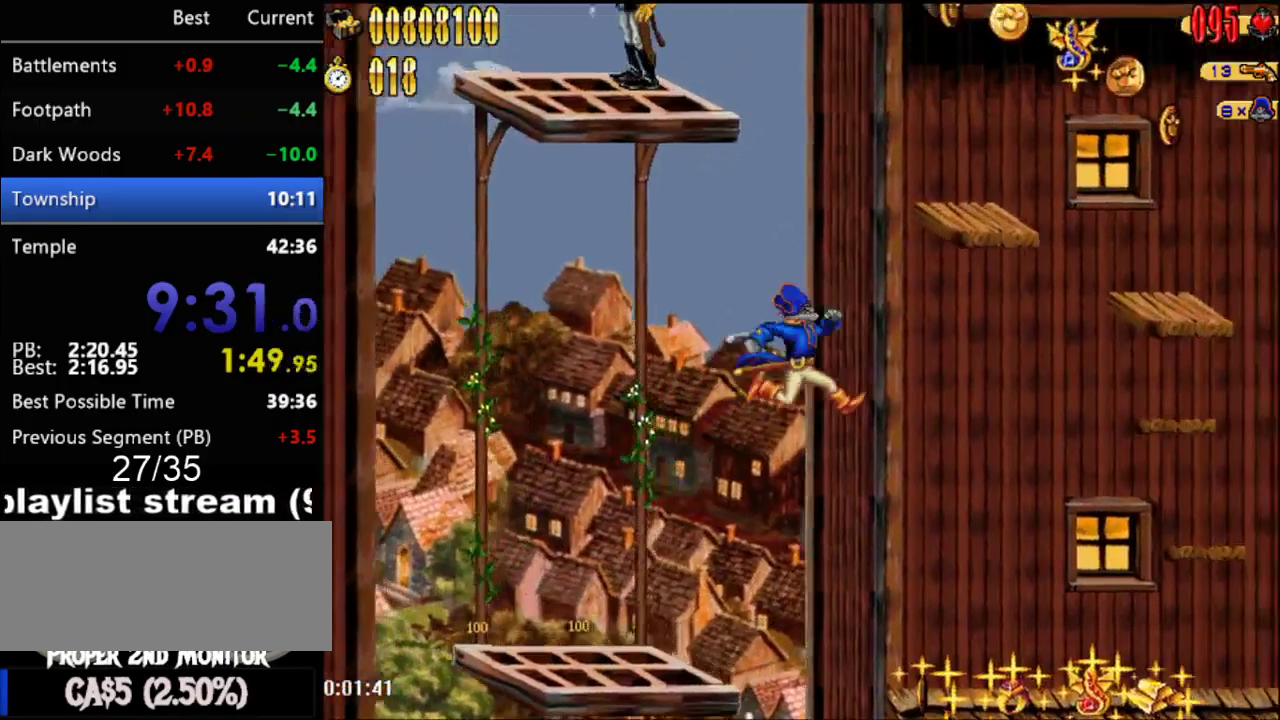
Gameplay with a controller (Nintendo layout); each line is a JSON object with the inputs held at the frame after it. "events" lists button and stick changes between this image and that frame as [ms after this image, input, new state], when the widget could be followed in between. Not read: L3 R3.
{"buttons": ["DPAD_RIGHT"], "events": []}
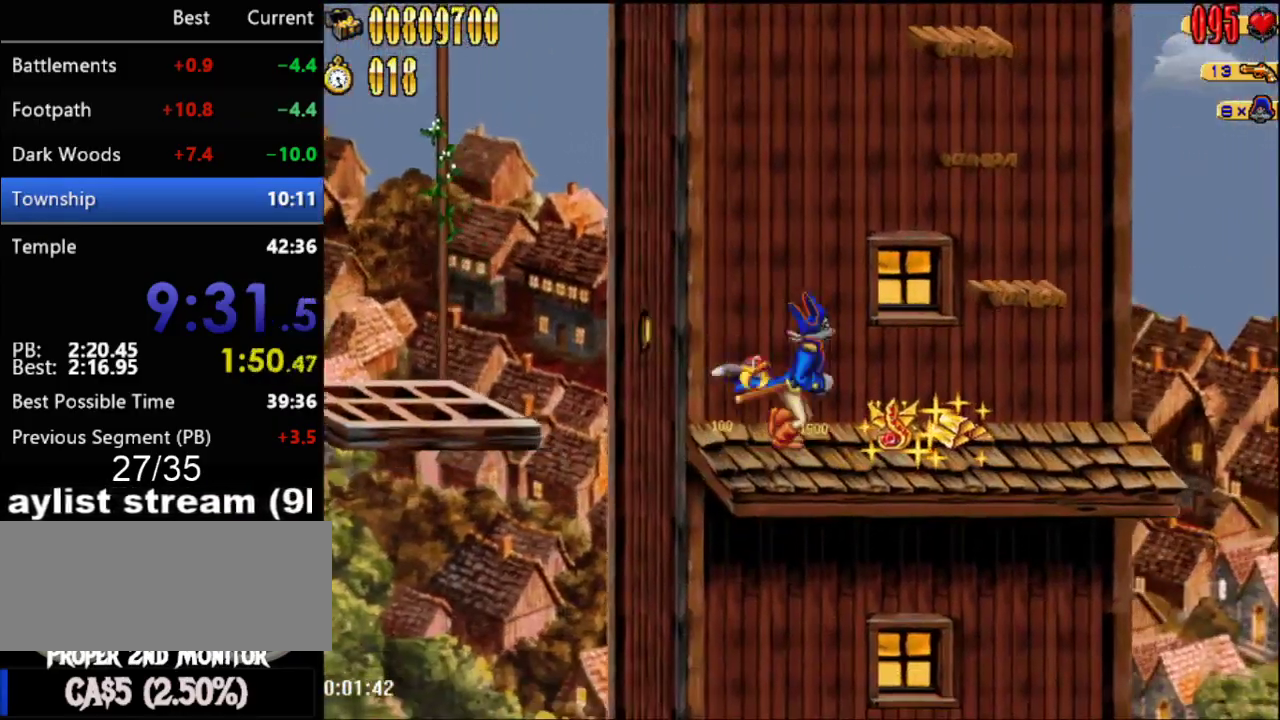
{"buttons": ["DPAD_RIGHT"], "events": [[50, "A", "down"], [300, "A", "up"]]}
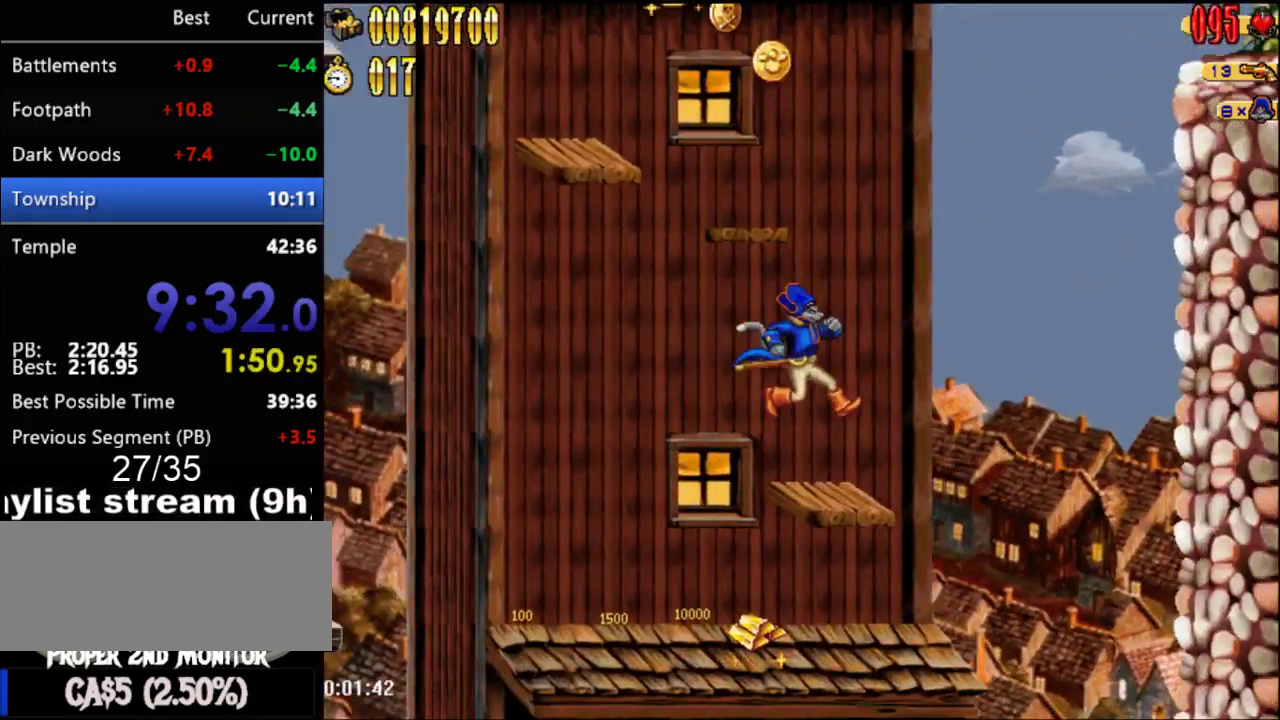
{"buttons": ["DPAD_LEFT"], "events": [[83, "DPAD_RIGHT", "up"], [150, "A", "down"], [367, "A", "up"], [400, "DPAD_LEFT", "down"]]}
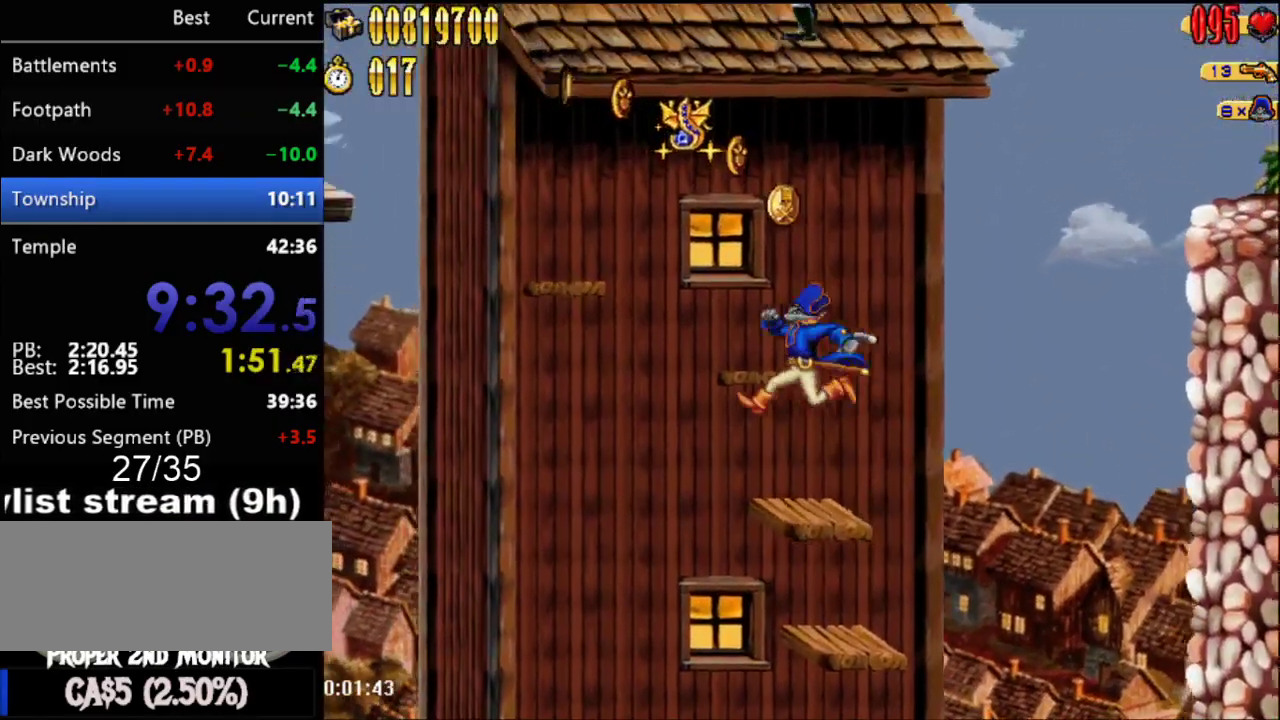
{"buttons": [], "events": [[33, "DPAD_LEFT", "up"], [233, "A", "down"], [450, "A", "up"]]}
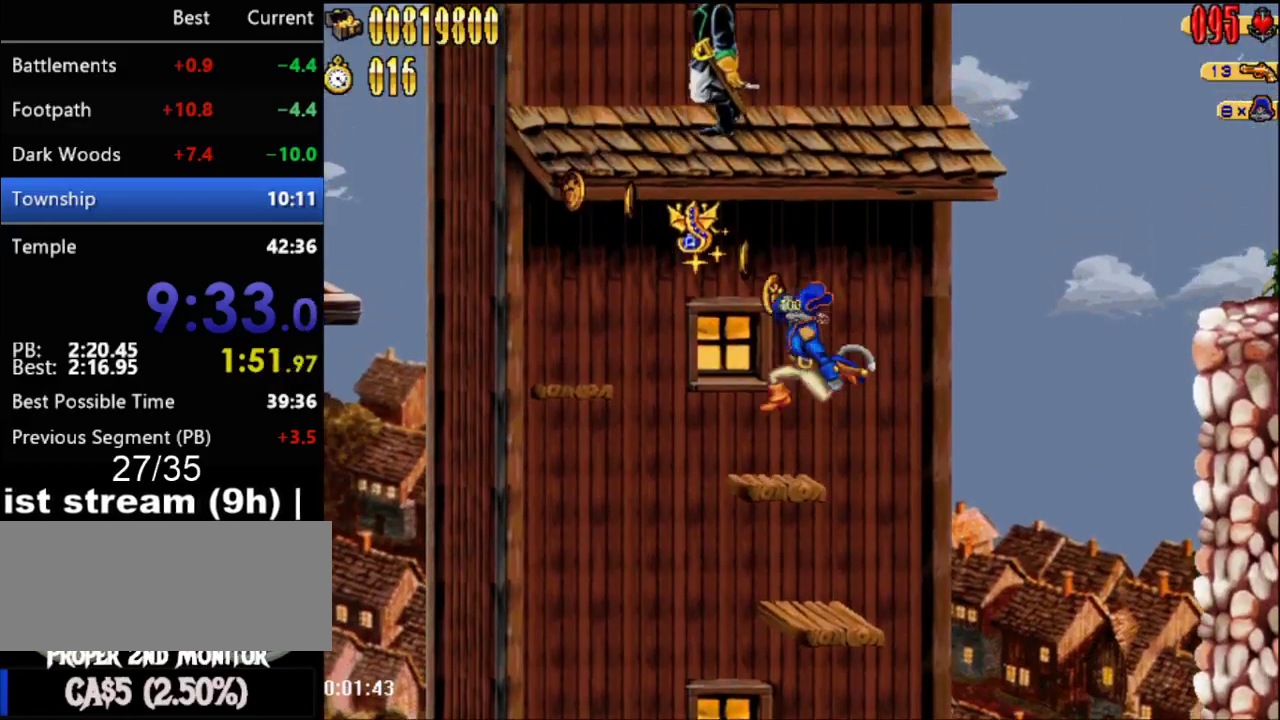
{"buttons": ["A", "DPAD_LEFT"], "events": [[367, "A", "down"], [367, "DPAD_LEFT", "down"]]}
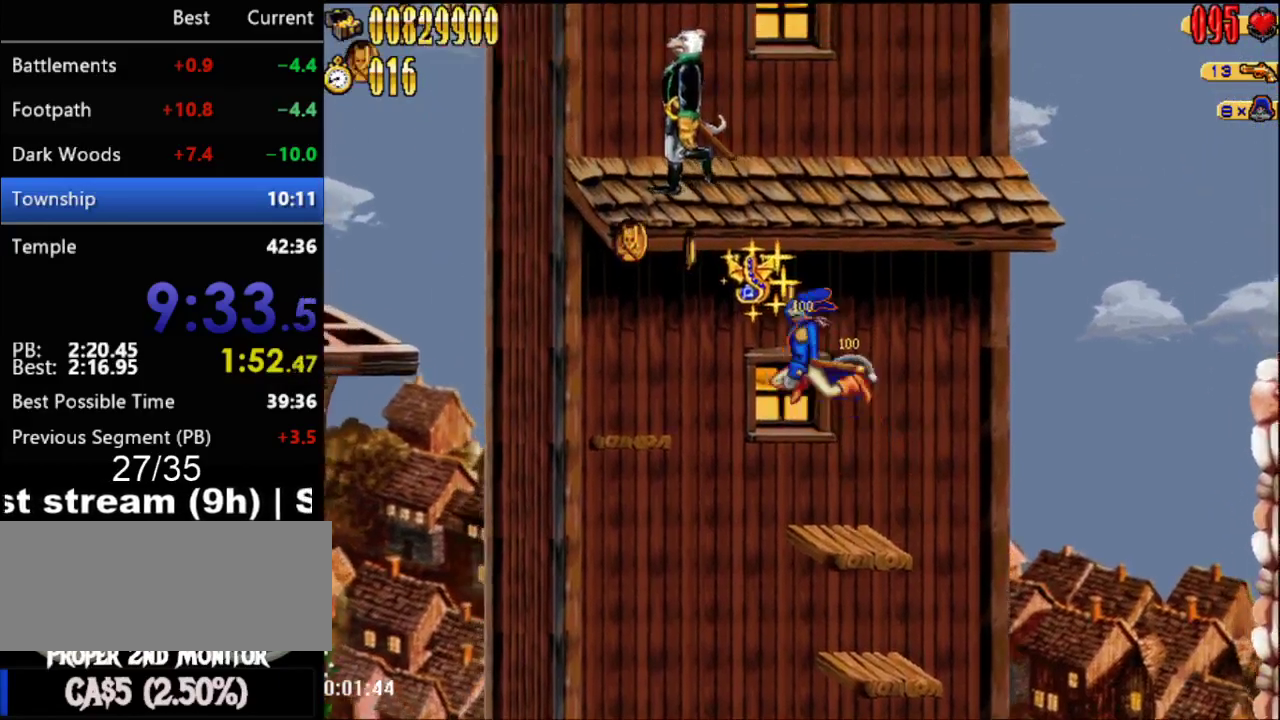
{"buttons": ["A", "DPAD_LEFT"], "events": [[50, "DPAD_LEFT", "up"], [83, "A", "up"], [117, "DPAD_LEFT", "down"], [483, "A", "down"]]}
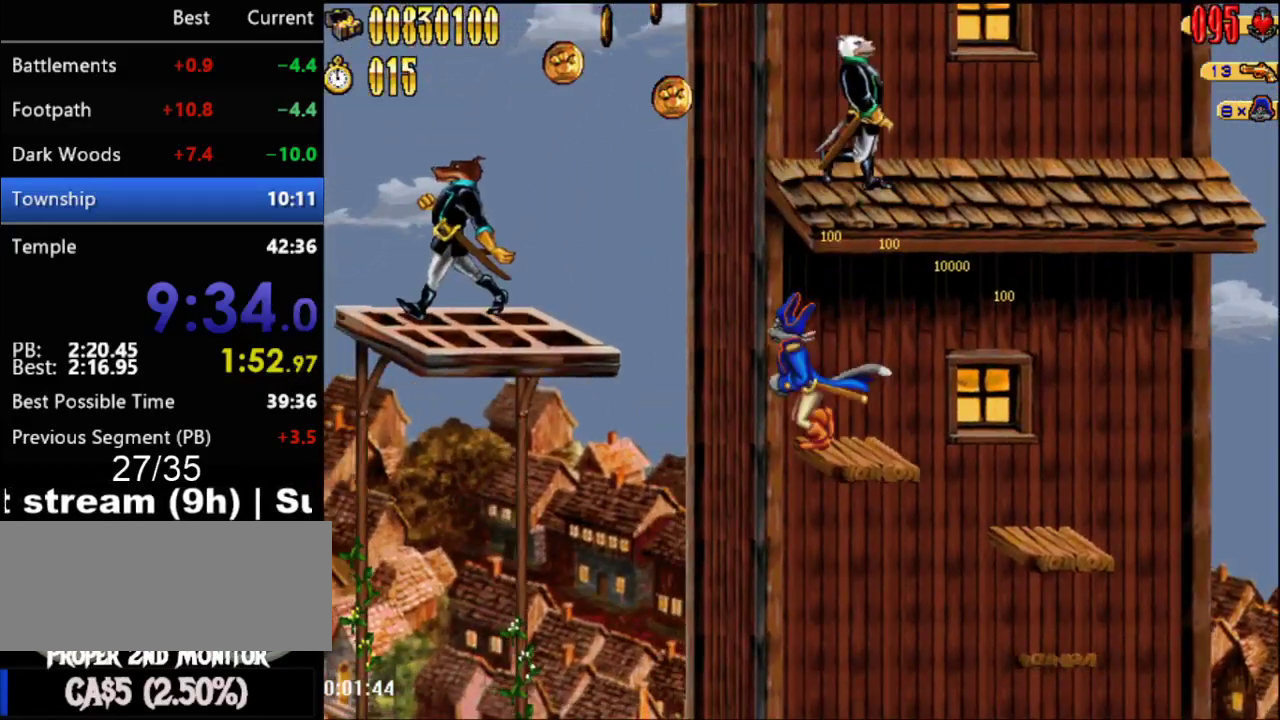
{"buttons": ["A"], "events": [[117, "DPAD_LEFT", "up"], [367, "B", "down"], [483, "B", "up"]]}
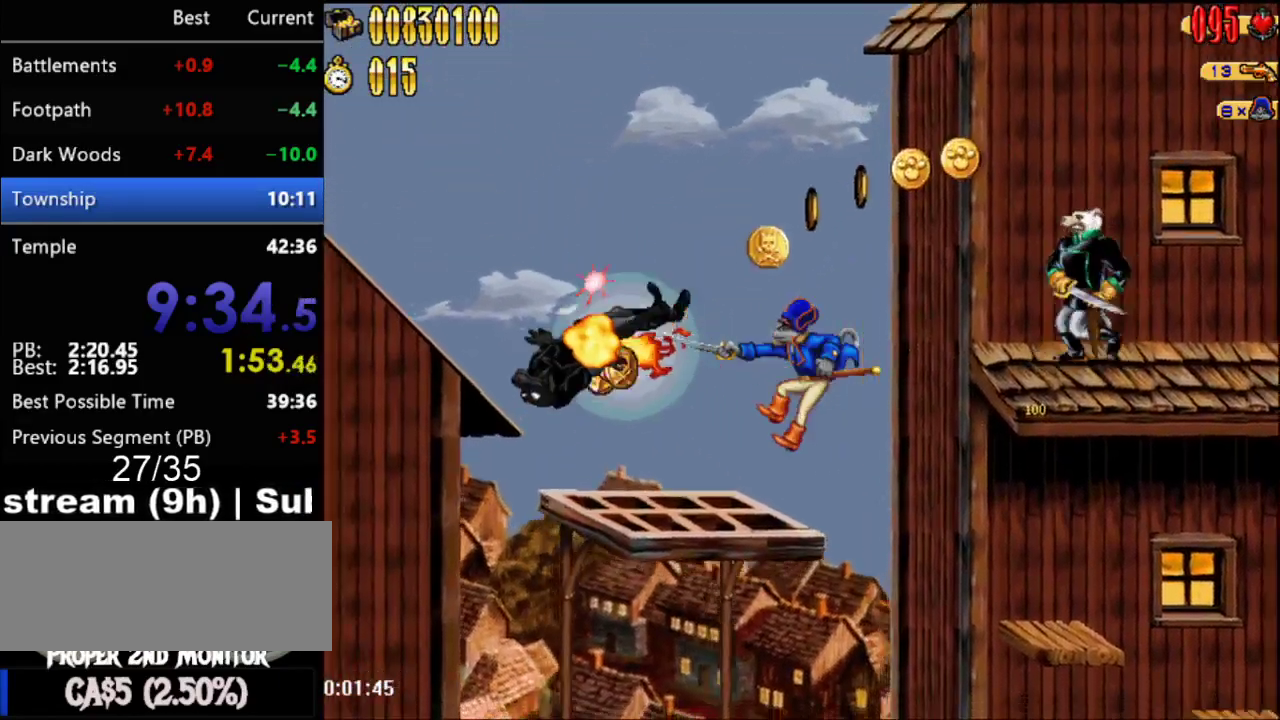
{"buttons": ["DPAD_RIGHT"], "events": [[50, "A", "up"], [150, "A", "down"], [183, "DPAD_RIGHT", "down"], [300, "B", "down"], [400, "B", "up"], [433, "A", "up"]]}
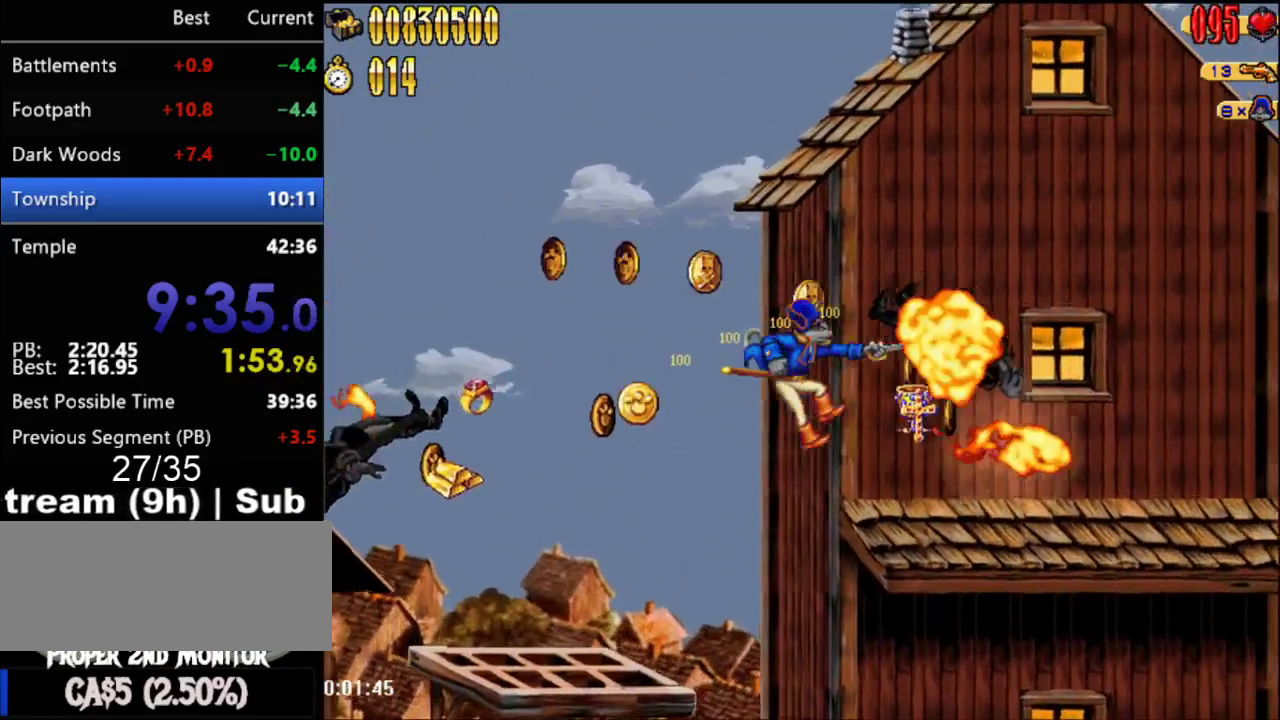
{"buttons": ["DPAD_RIGHT"], "events": []}
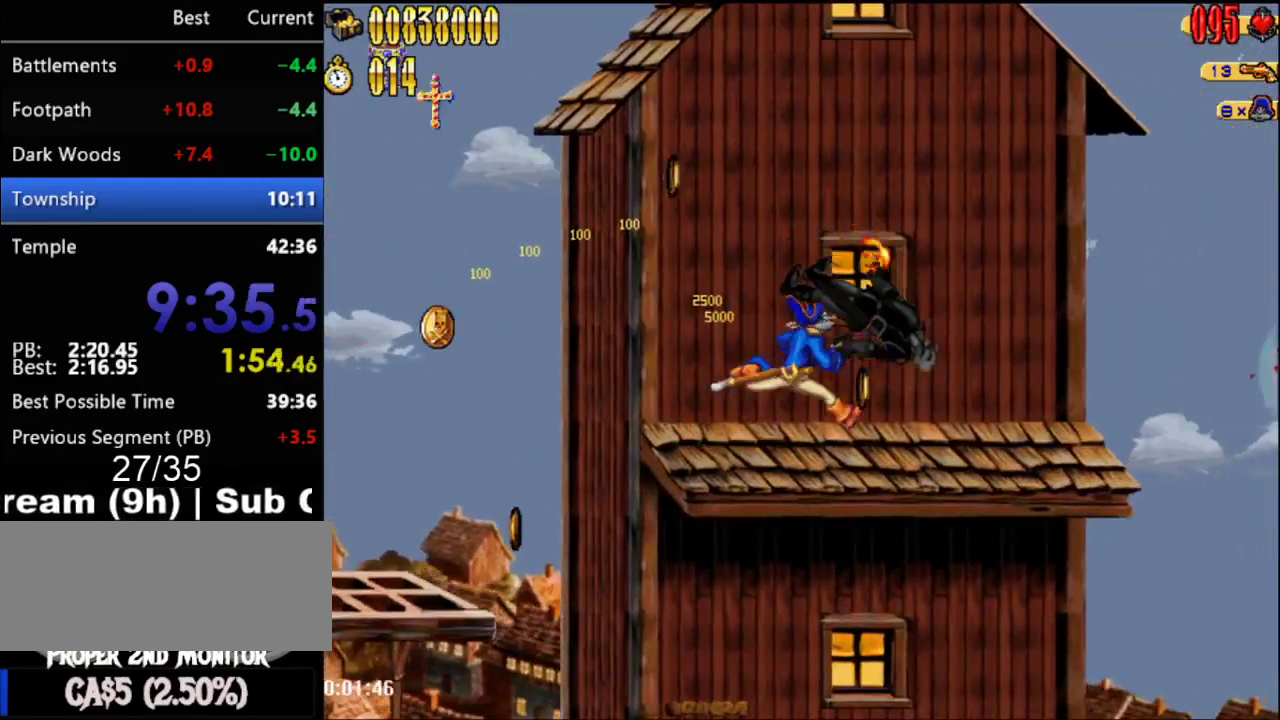
{"buttons": ["DPAD_RIGHT"], "events": []}
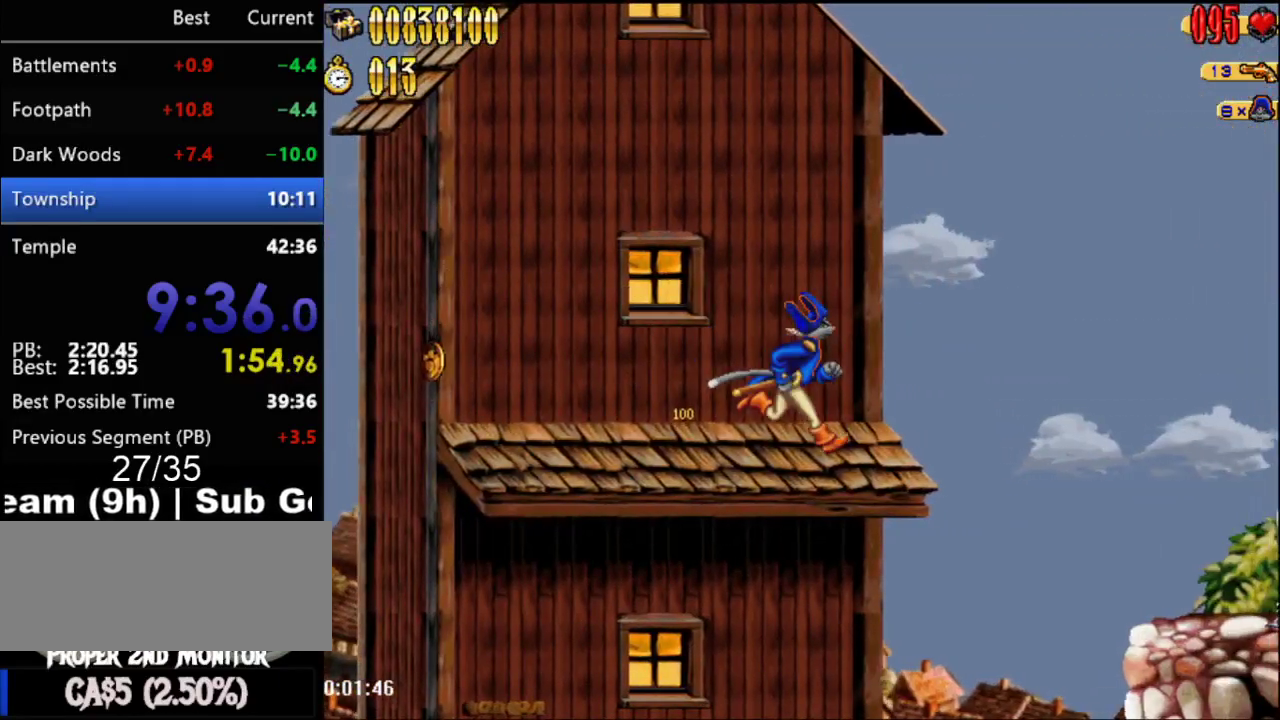
{"buttons": ["DPAD_RIGHT"], "events": [[233, "A", "down"], [467, "A", "up"]]}
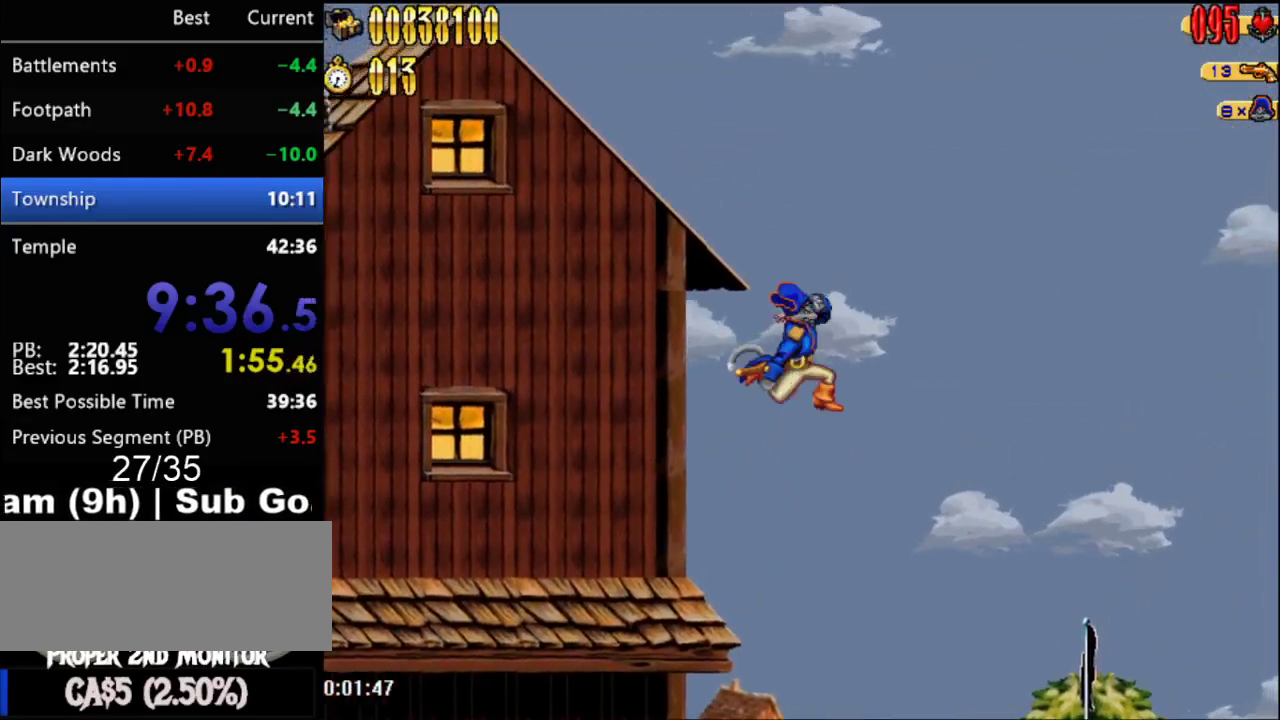
{"buttons": ["DPAD_RIGHT"], "events": []}
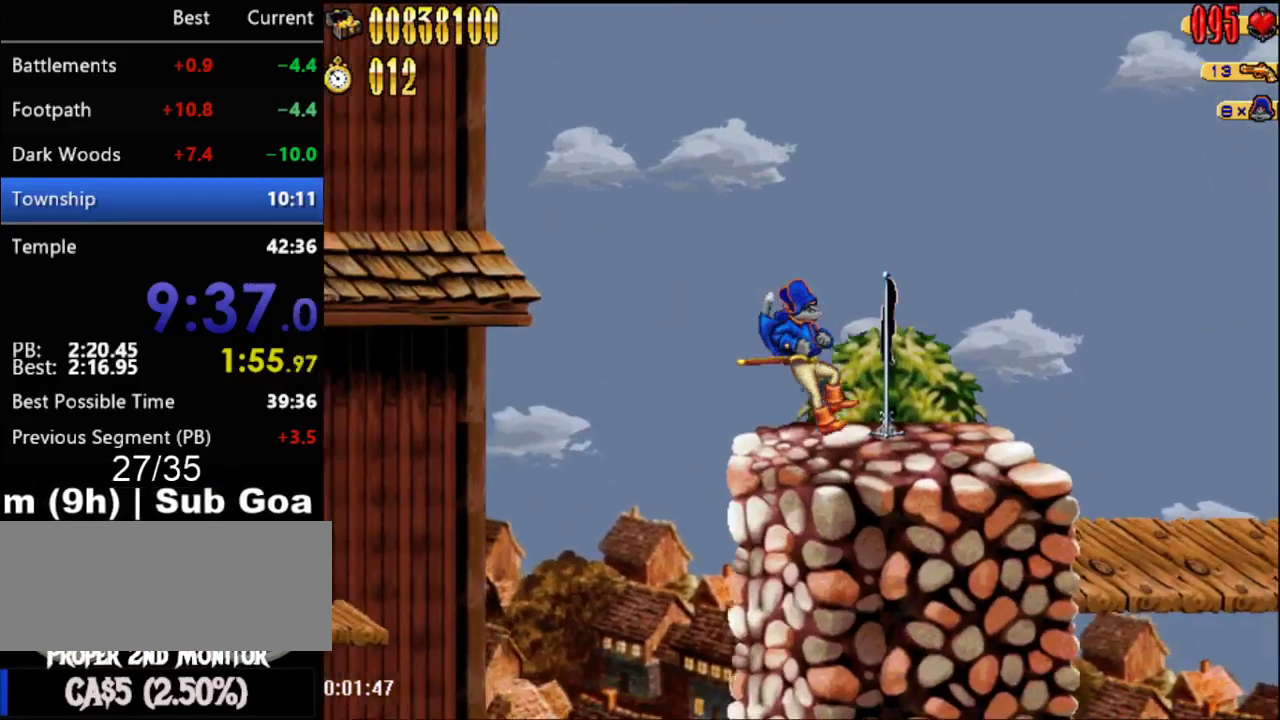
{"buttons": ["DPAD_RIGHT"], "events": []}
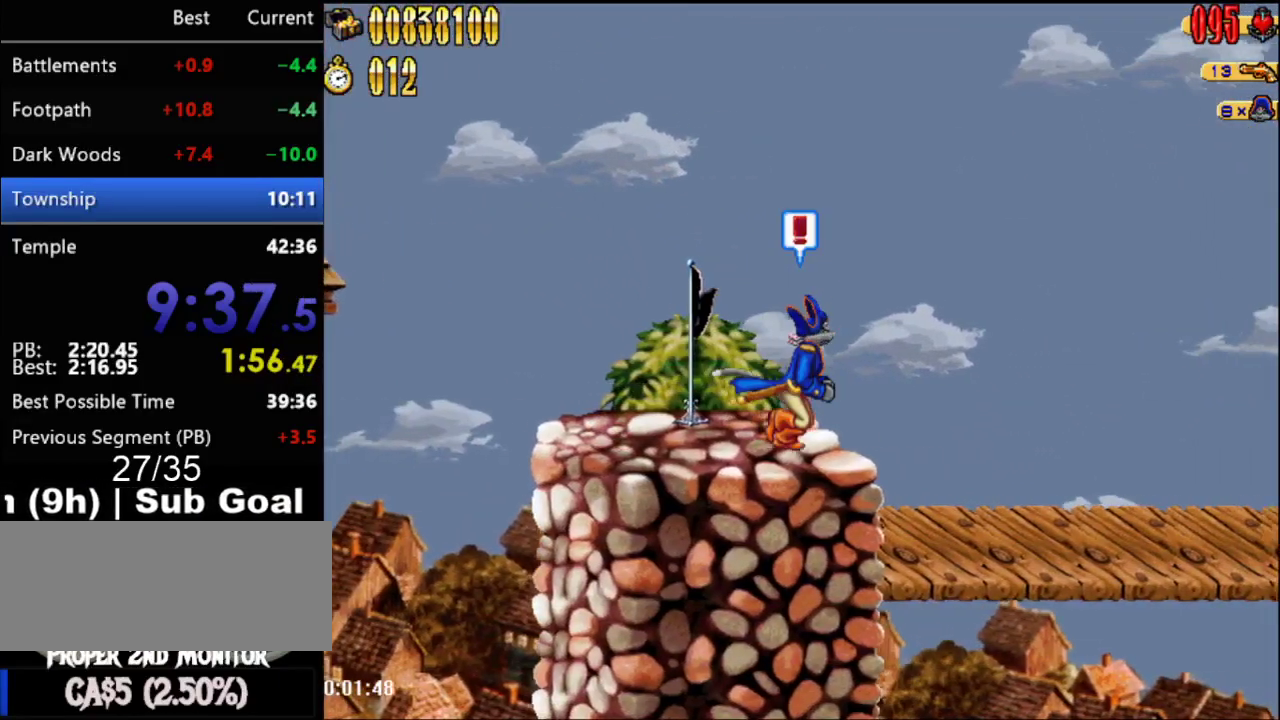
{"buttons": [], "events": [[300, "B", "down"], [300, "DPAD_RIGHT", "up"], [367, "B", "up"]]}
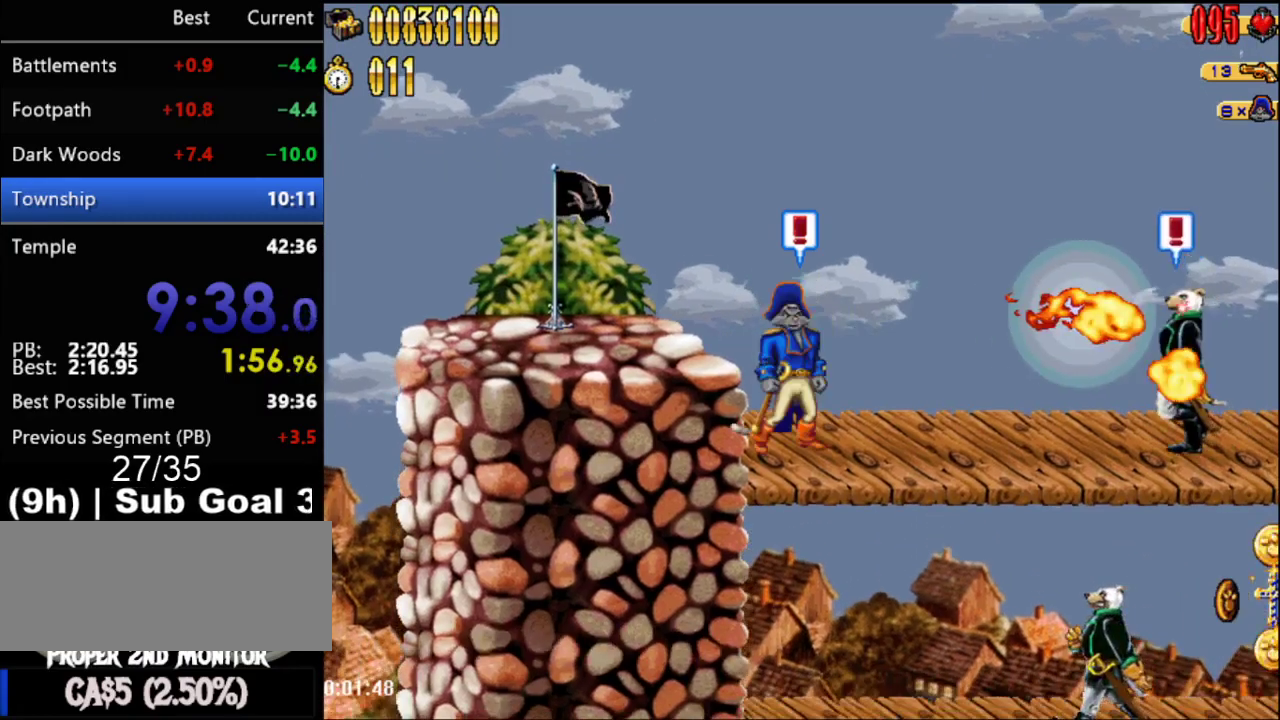
{"buttons": [], "events": []}
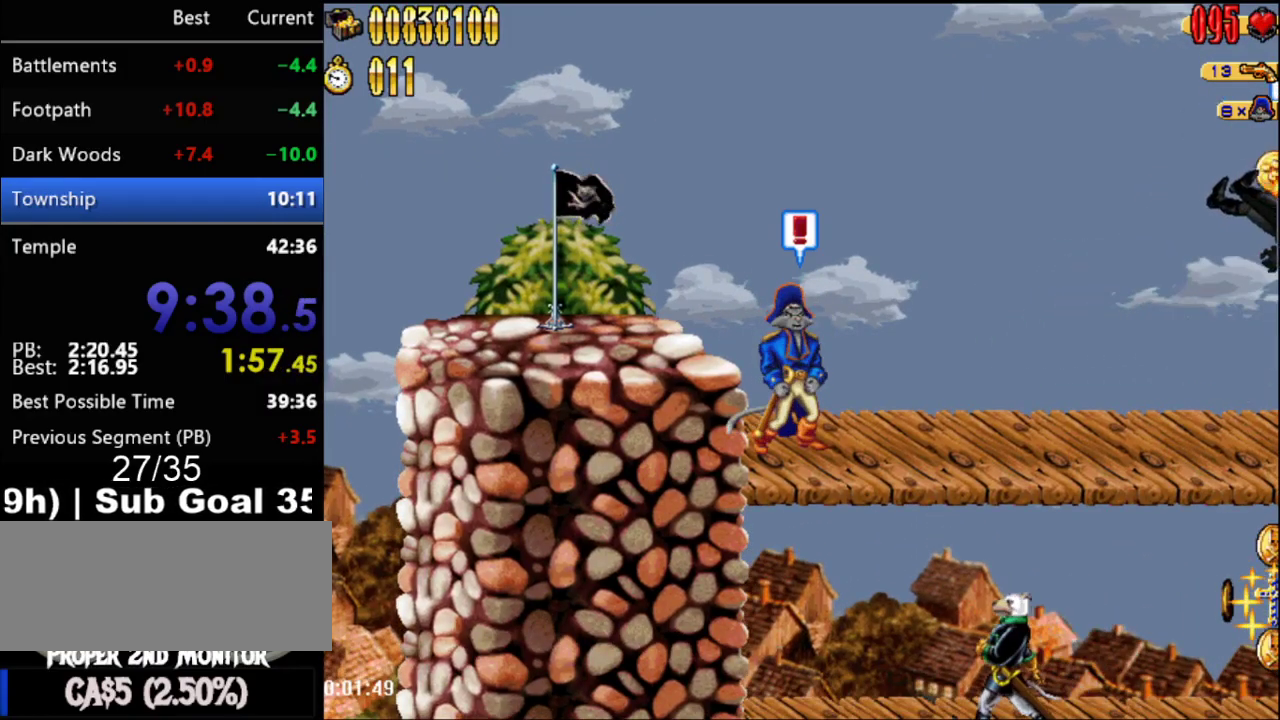
{"buttons": [], "events": []}
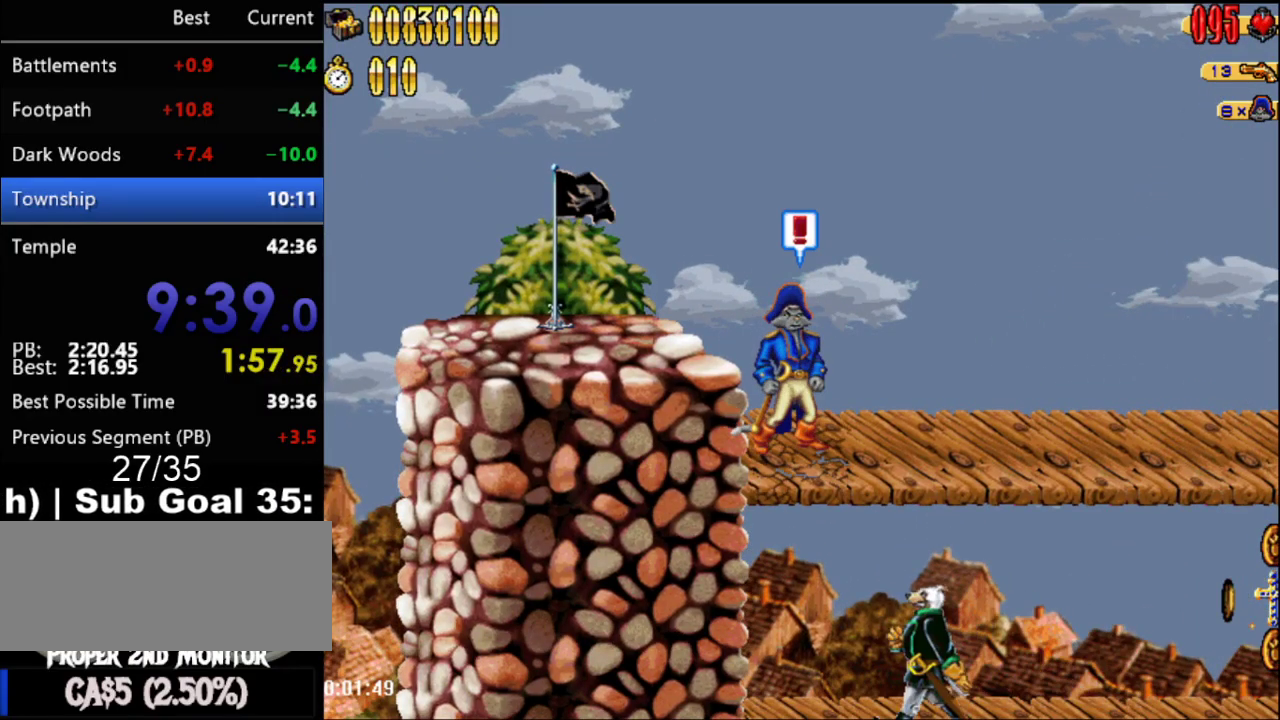
{"buttons": ["B"], "events": [[483, "B", "down"]]}
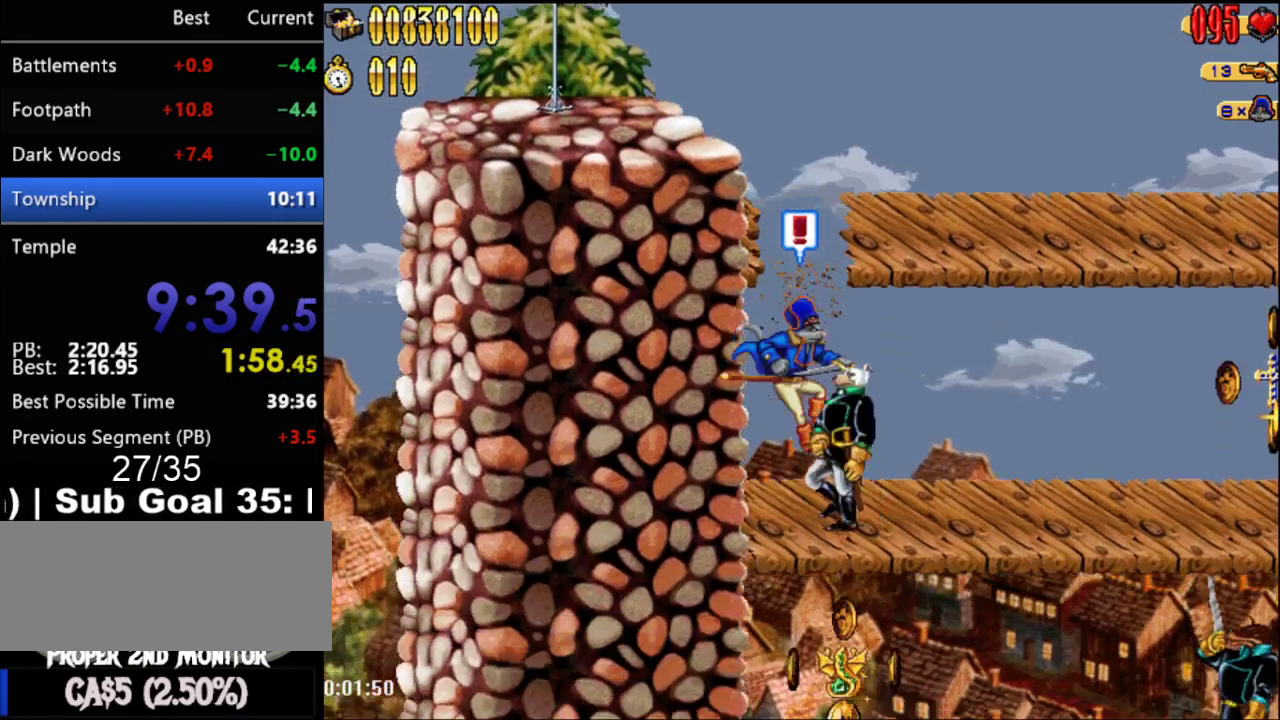
{"buttons": [], "events": [[83, "B", "up"]]}
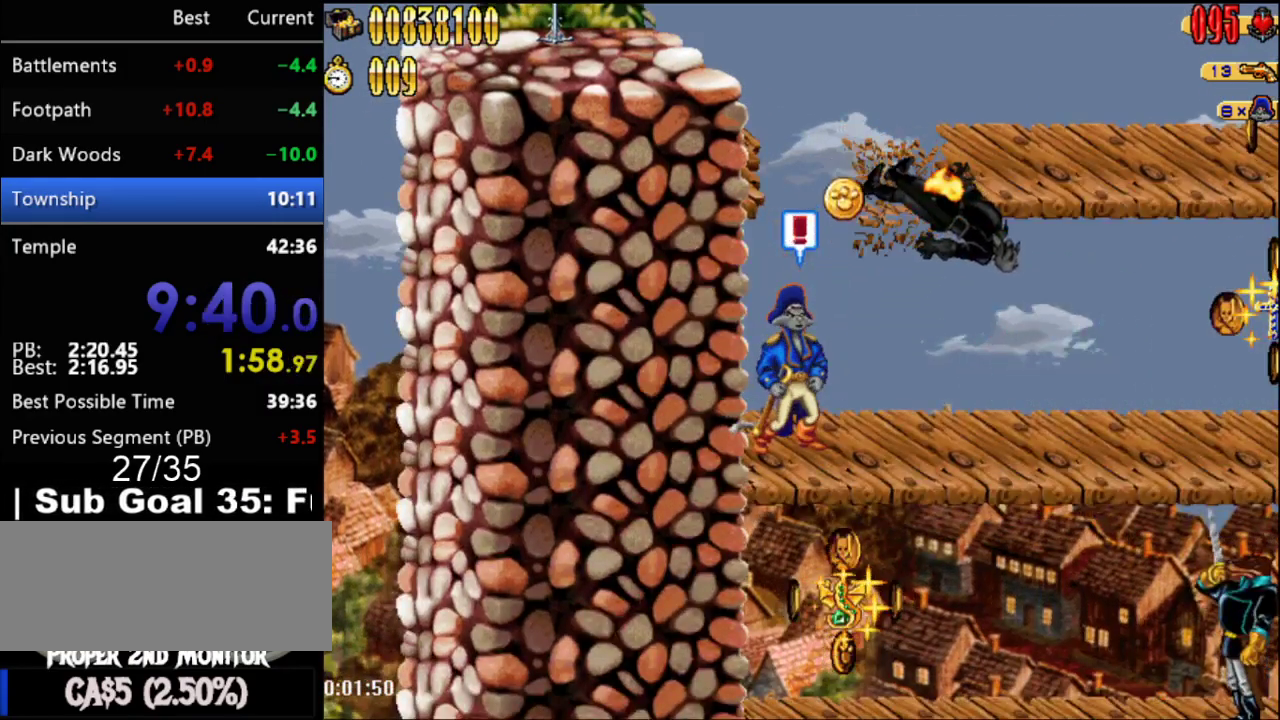
{"buttons": [], "events": []}
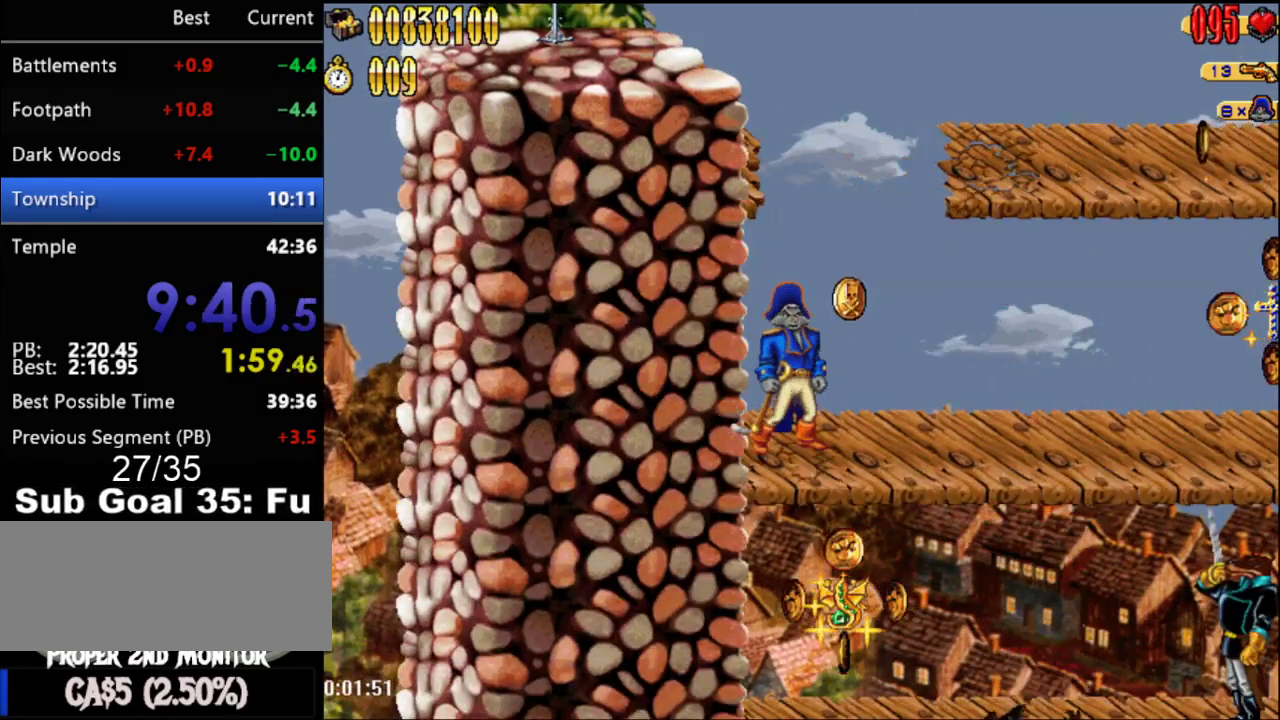
{"buttons": [], "events": []}
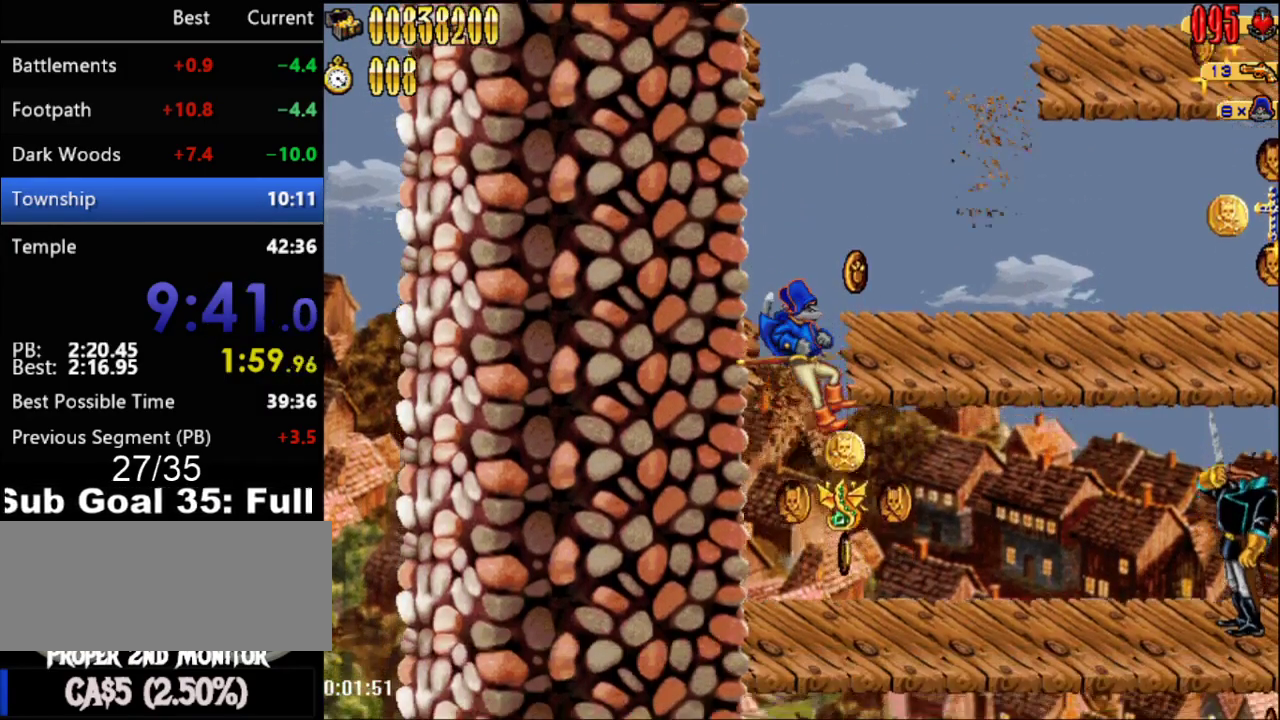
{"buttons": [], "events": [[83, "B", "down"], [183, "B", "up"]]}
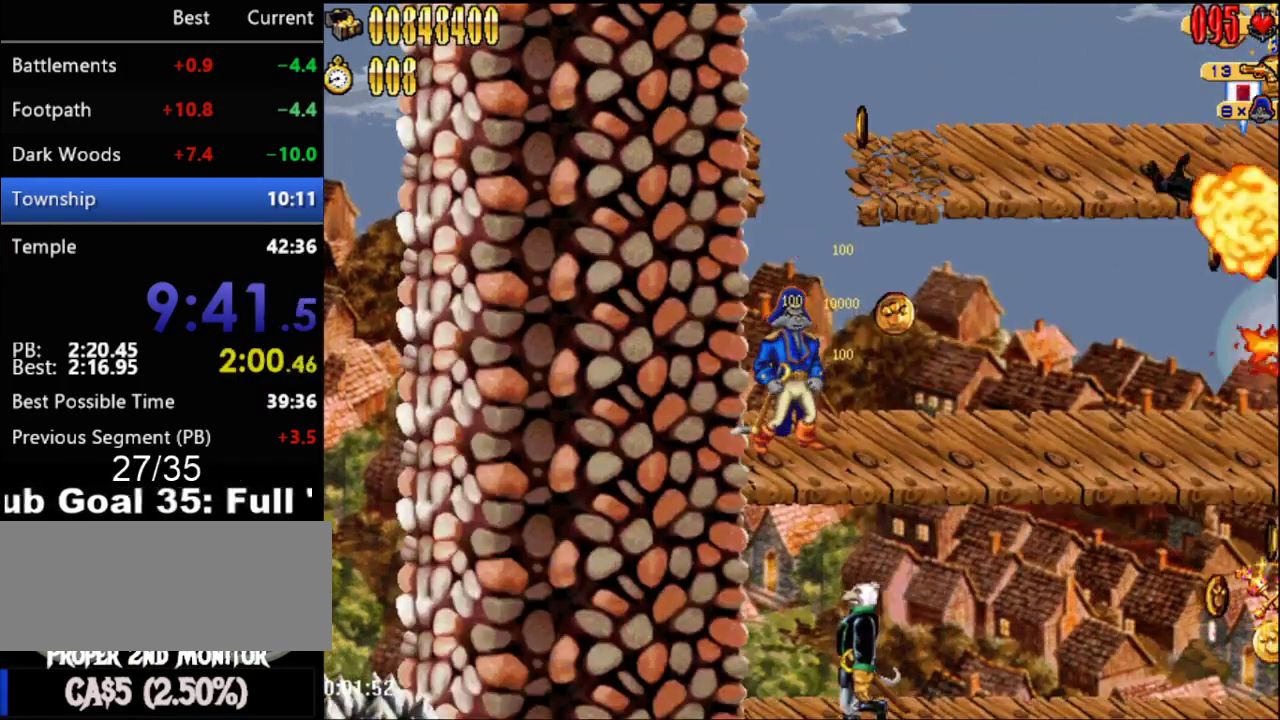
{"buttons": [], "events": []}
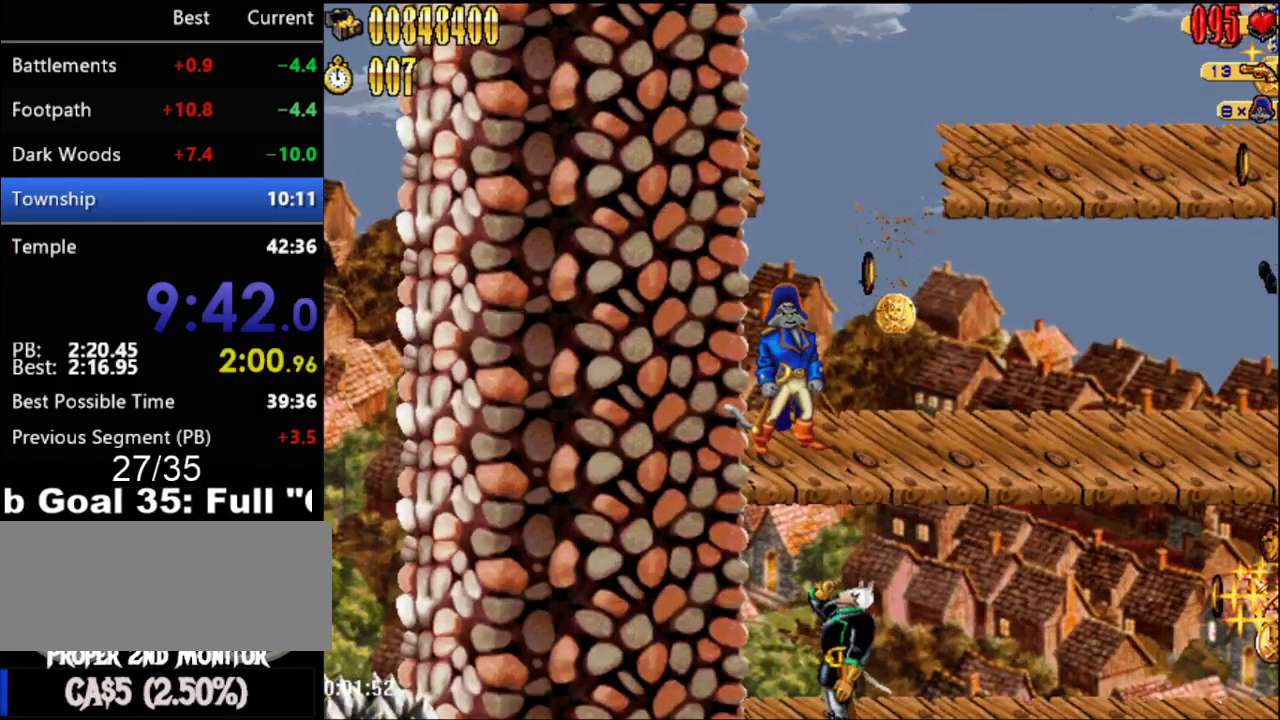
{"buttons": [], "events": []}
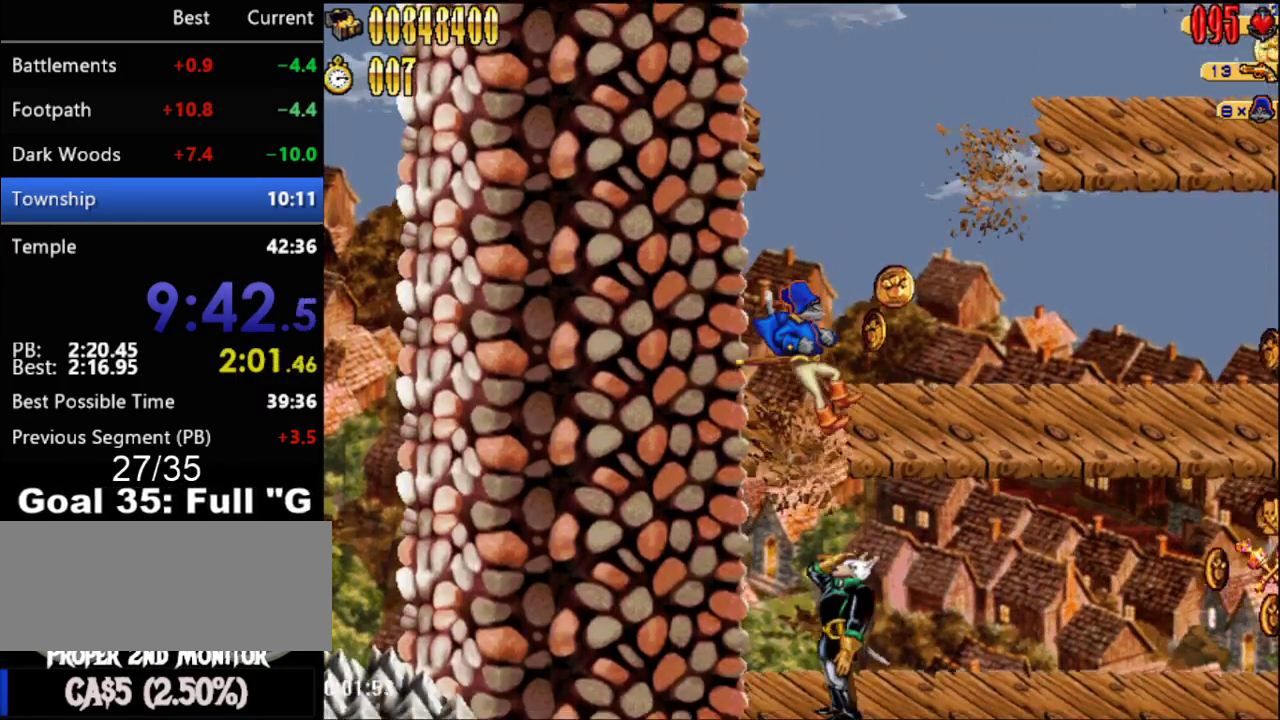
{"buttons": [], "events": [[217, "B", "down"], [333, "B", "up"]]}
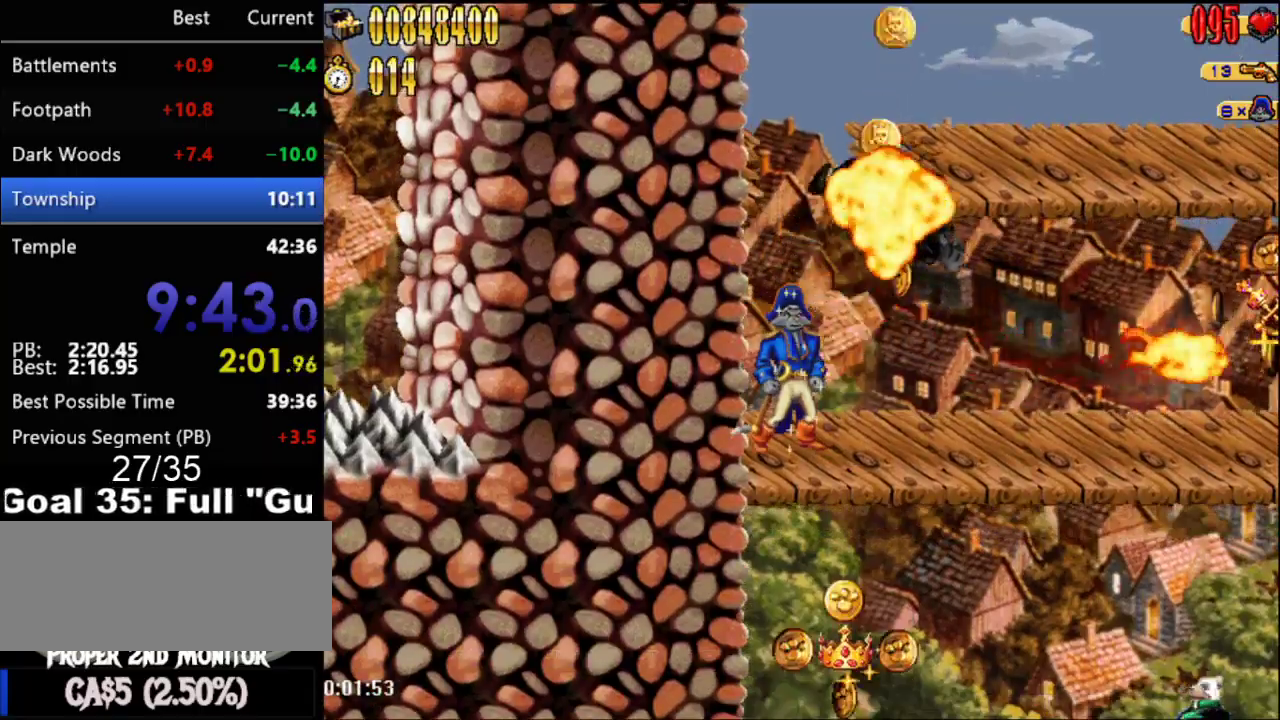
{"buttons": [], "events": []}
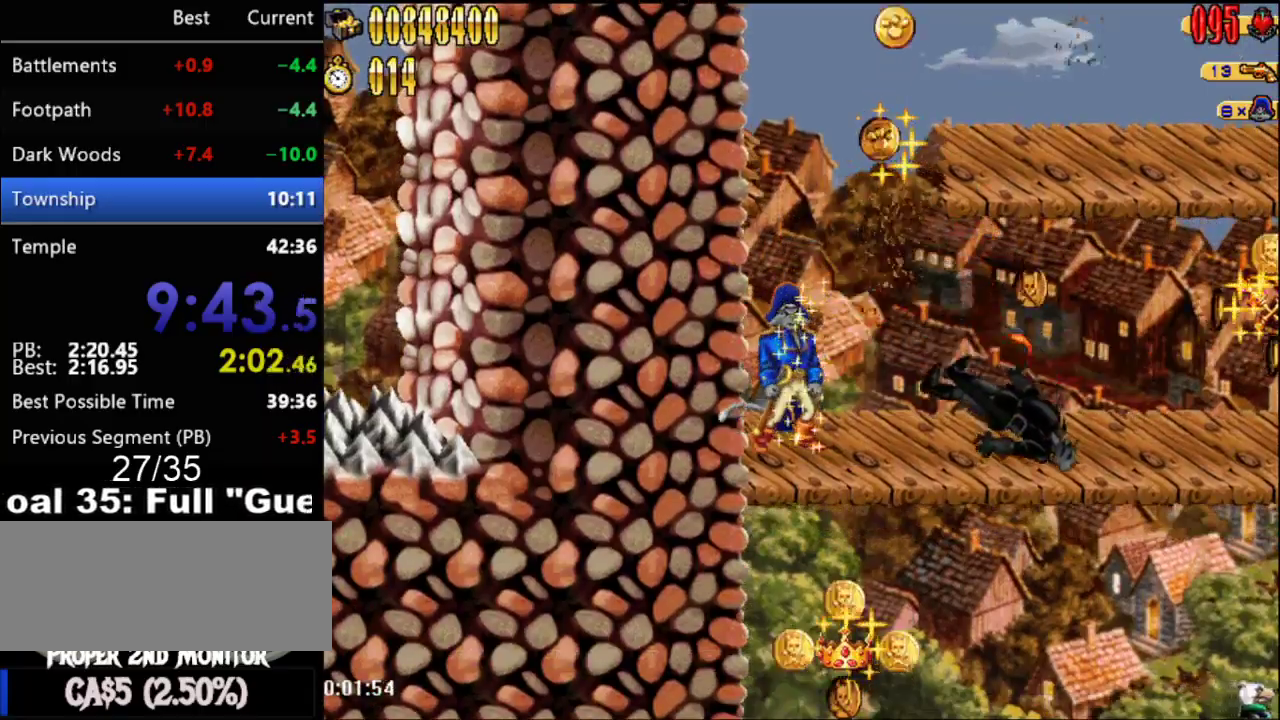
{"buttons": [], "events": []}
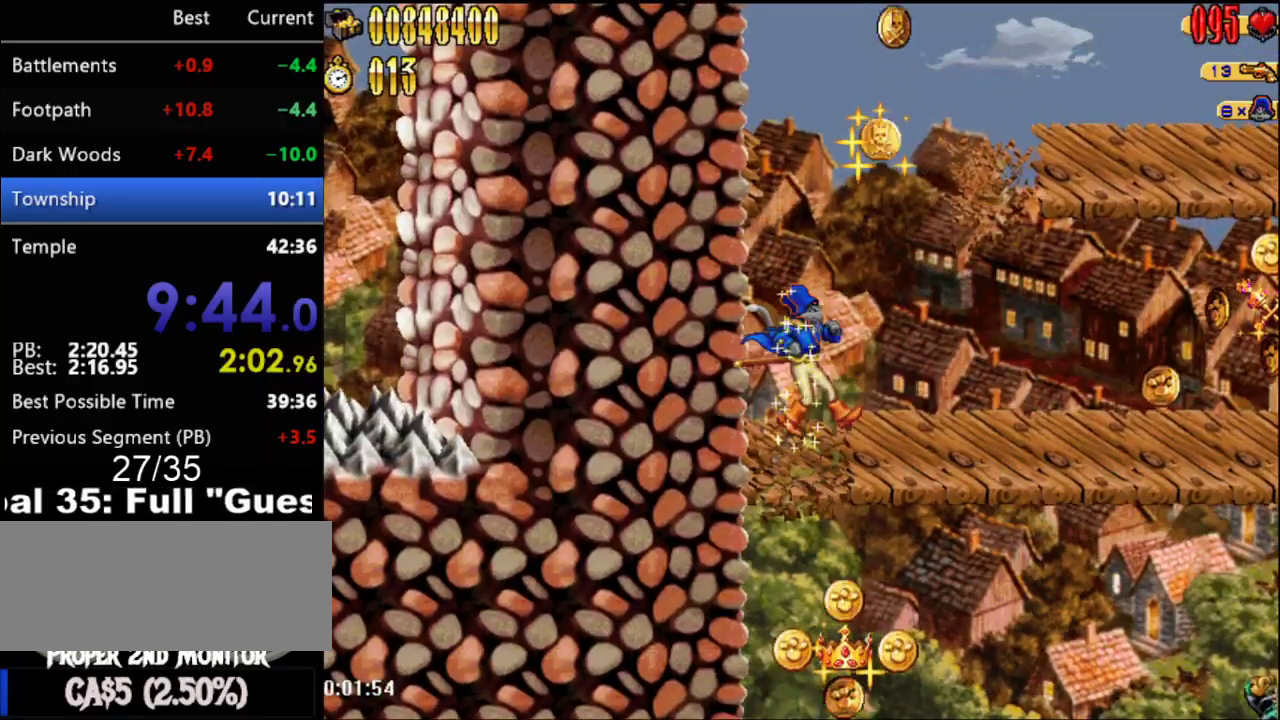
{"buttons": ["DPAD_RIGHT"], "events": [[267, "DPAD_RIGHT", "down"], [333, "DPAD_RIGHT", "up"], [400, "DPAD_RIGHT", "down"]]}
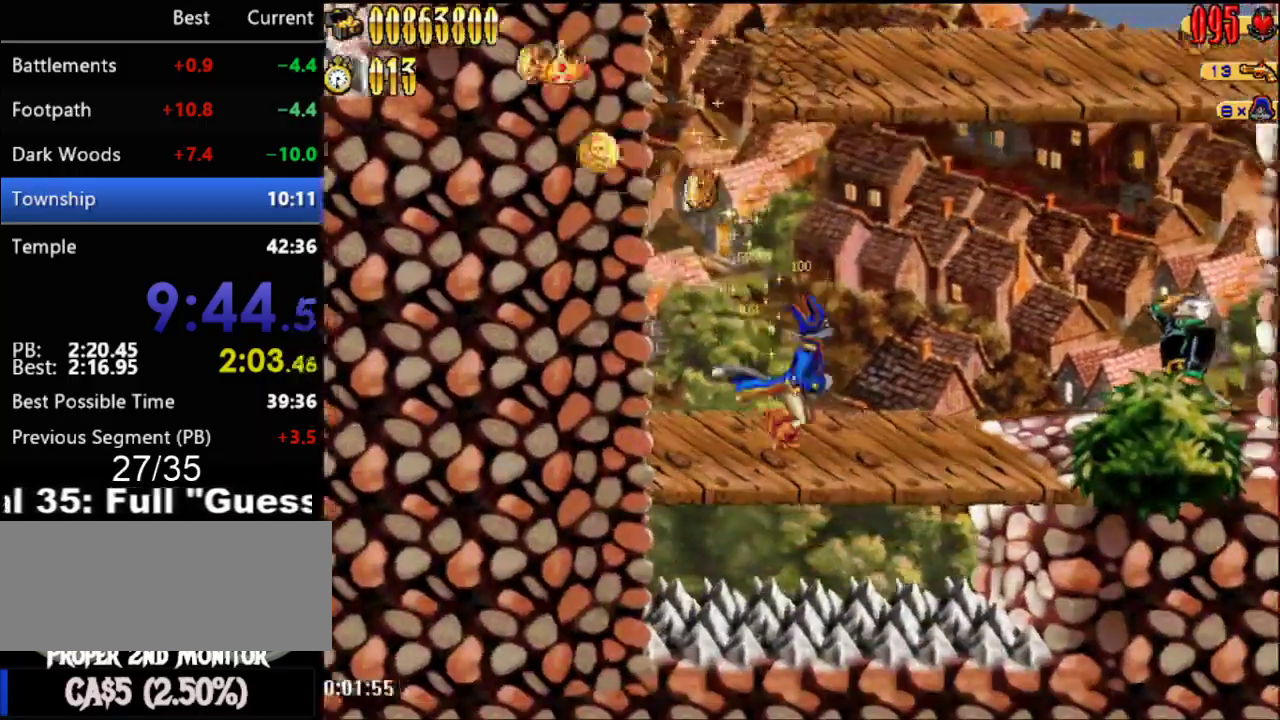
{"buttons": ["DPAD_RIGHT"], "events": [[183, "A", "down"], [300, "A", "up"], [367, "B", "down"], [467, "B", "up"]]}
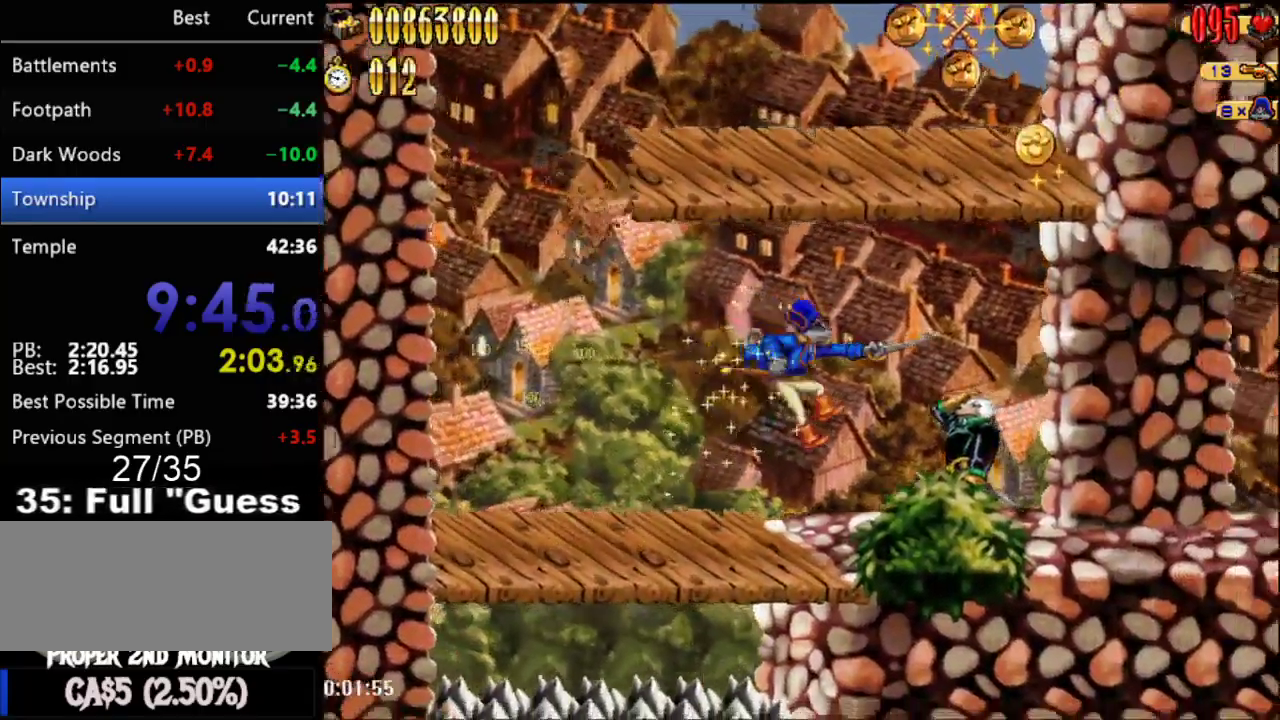
{"buttons": ["DPAD_RIGHT"], "events": []}
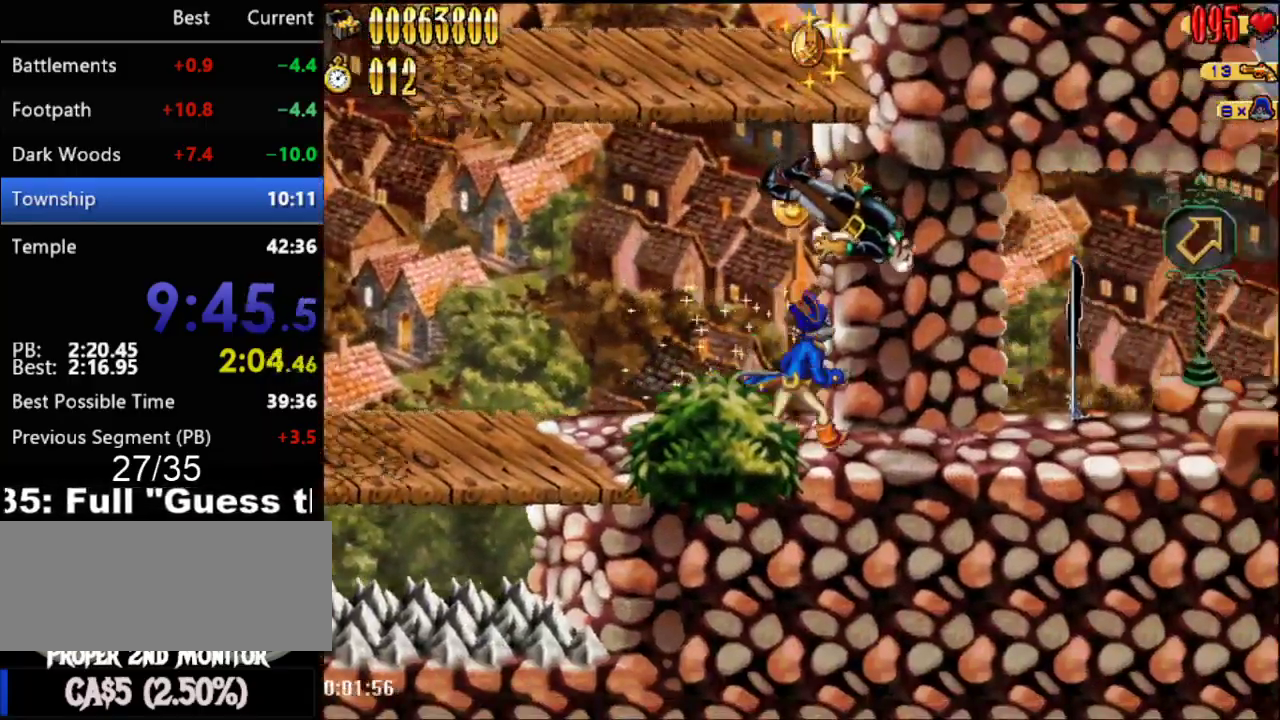
{"buttons": ["DPAD_RIGHT"], "events": []}
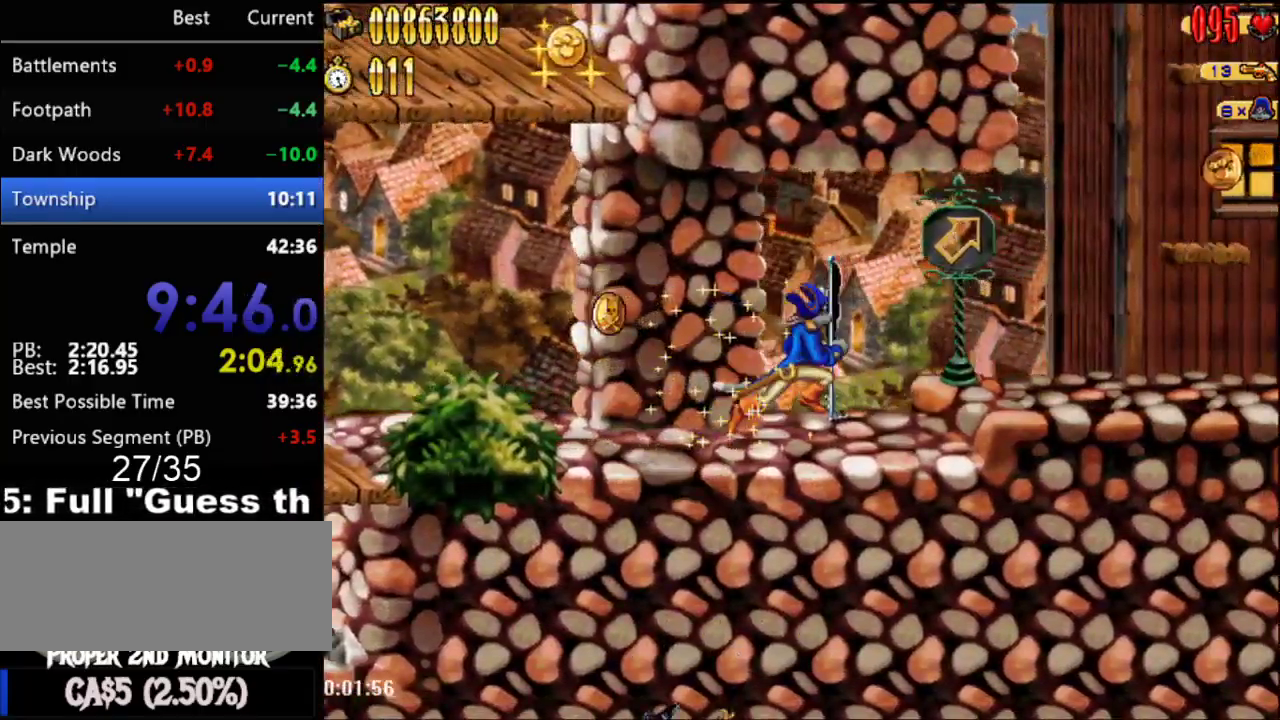
{"buttons": ["A", "DPAD_RIGHT"], "events": [[83, "A", "down"], [183, "A", "up"], [500, "A", "down"]]}